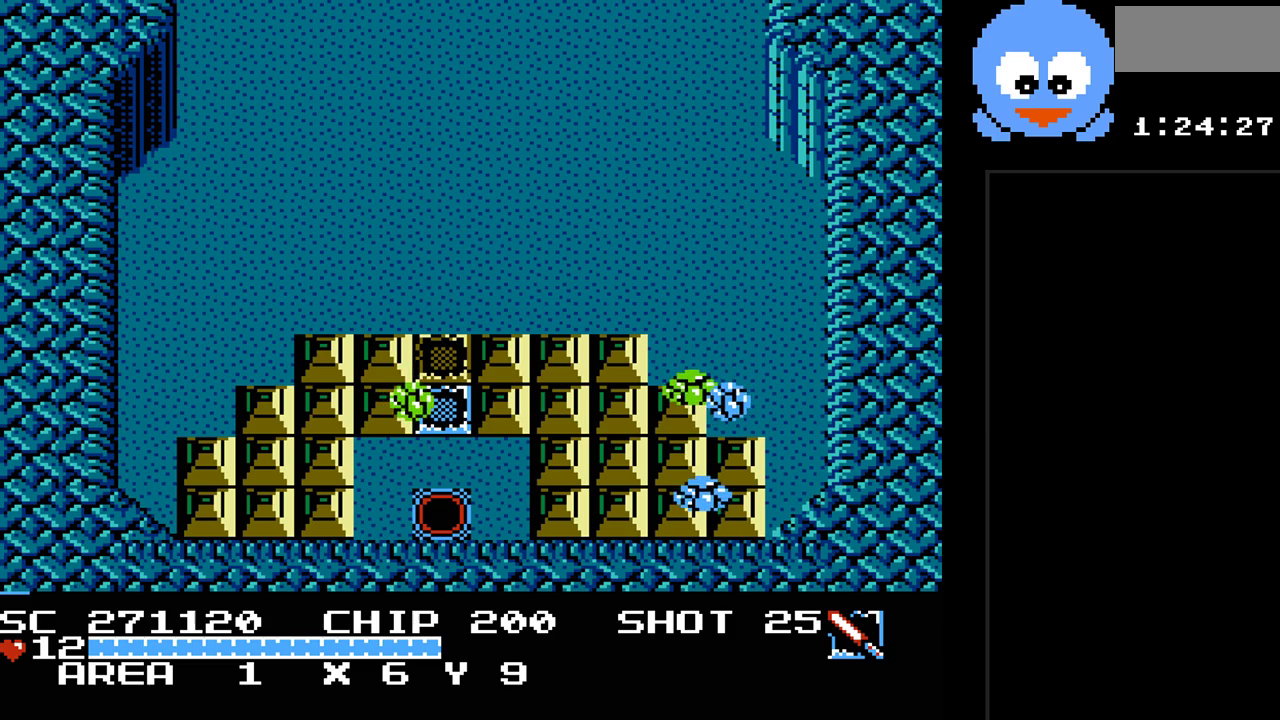
Gameplay with a controller (Nintendo layout); each line is a JSON object with the inputs held at the frame after it. "events" lists button and stick changes between this image and that frame as [ms after this image, input, new state], when the widget could be followed in between. Not read: L3 R3.
{"buttons": [], "events": [[333, "Y", "down"], [450, "Y", "up"]]}
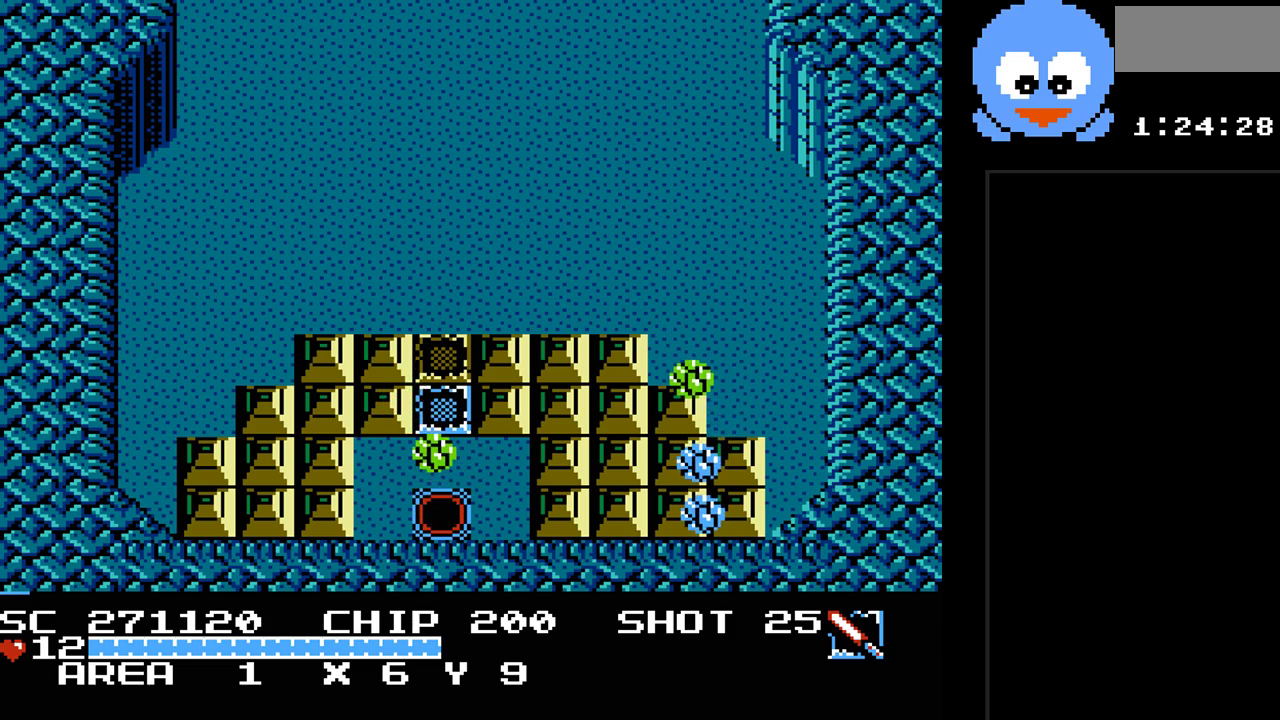
{"buttons": [], "events": []}
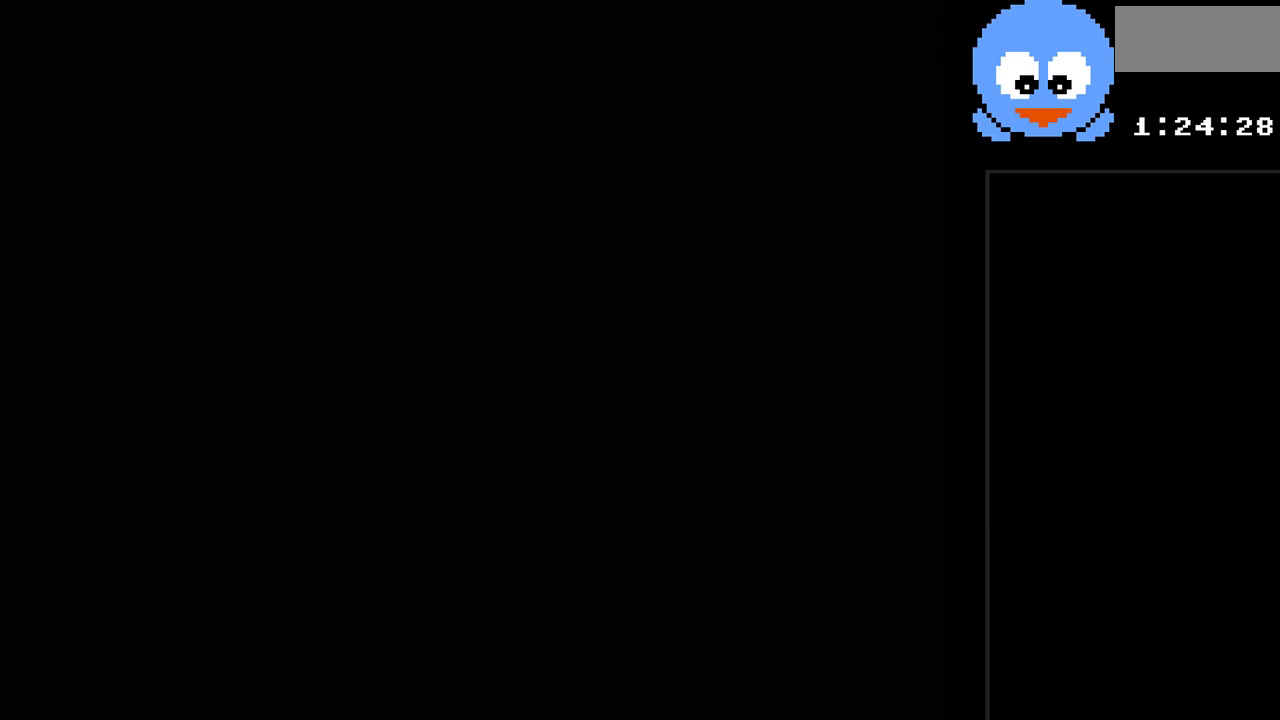
{"buttons": ["DPAD_RIGHT"], "events": [[250, "DPAD_RIGHT", "down"]]}
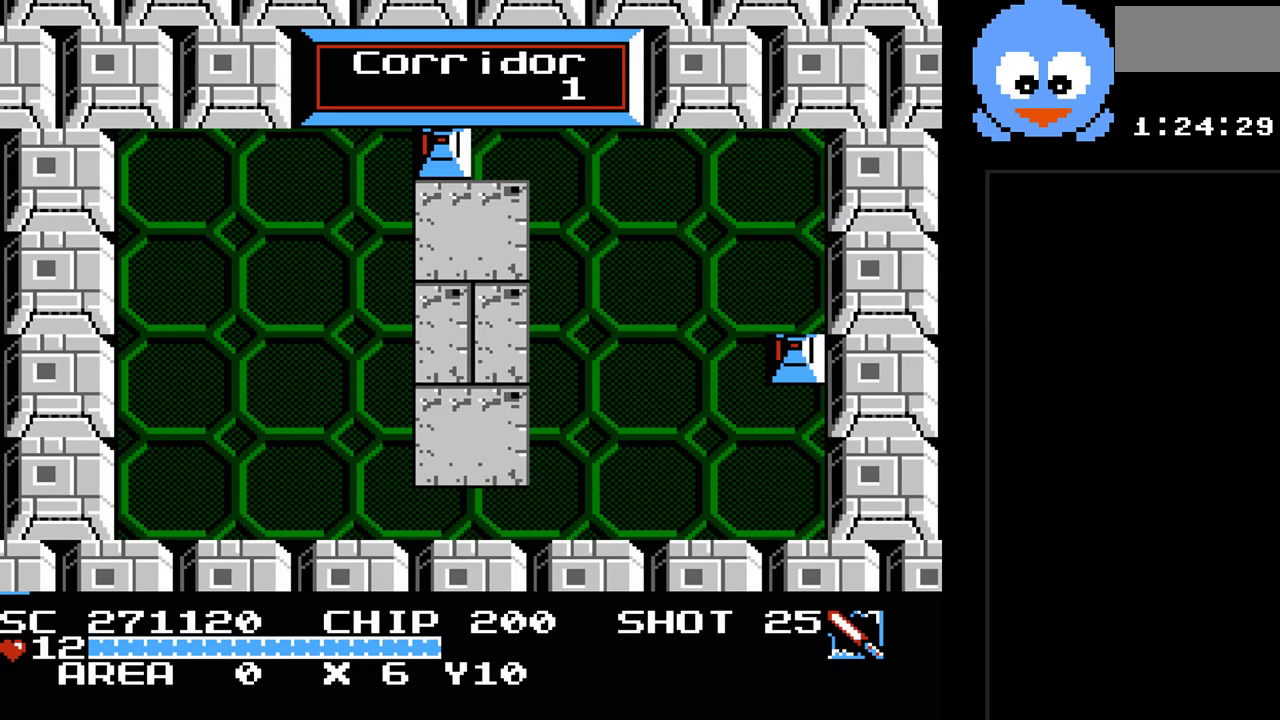
{"buttons": ["DPAD_DOWN"], "events": [[167, "DPAD_DOWN", "down"], [233, "DPAD_RIGHT", "up"]]}
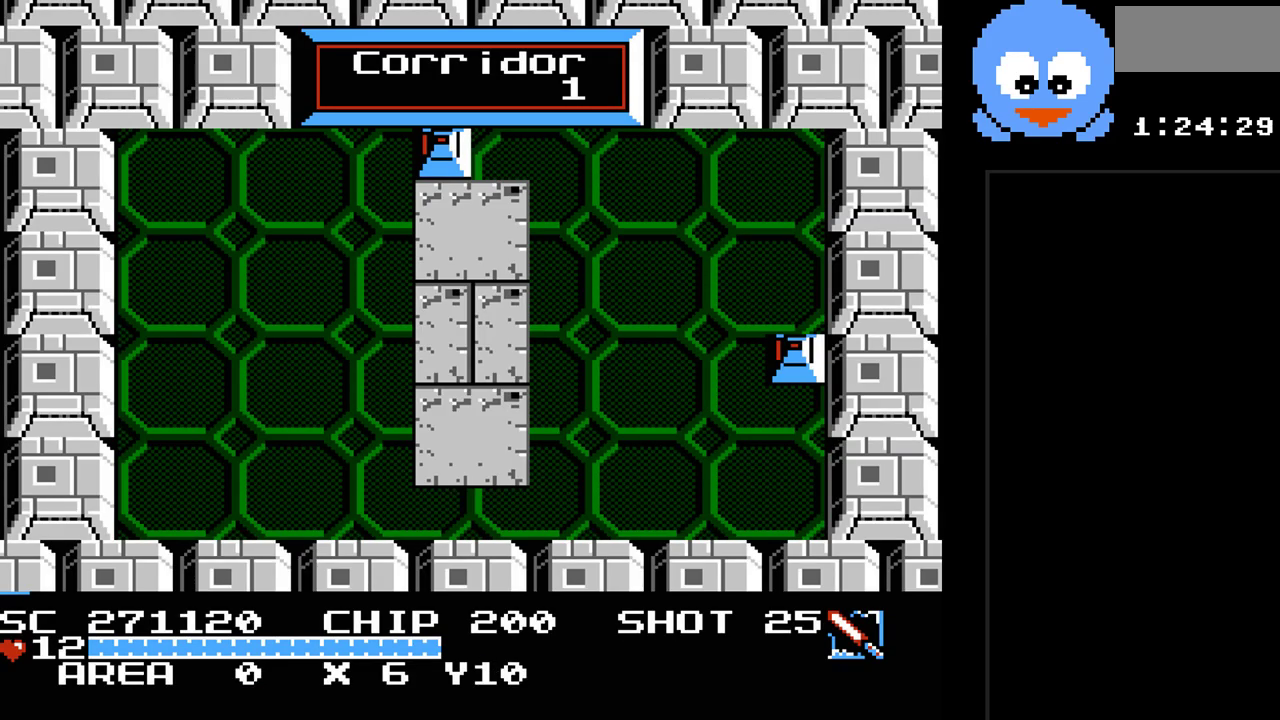
{"buttons": ["Y", "DPAD_RIGHT"], "events": [[383, "DPAD_RIGHT", "down"], [417, "DPAD_DOWN", "up"], [417, "Y", "down"]]}
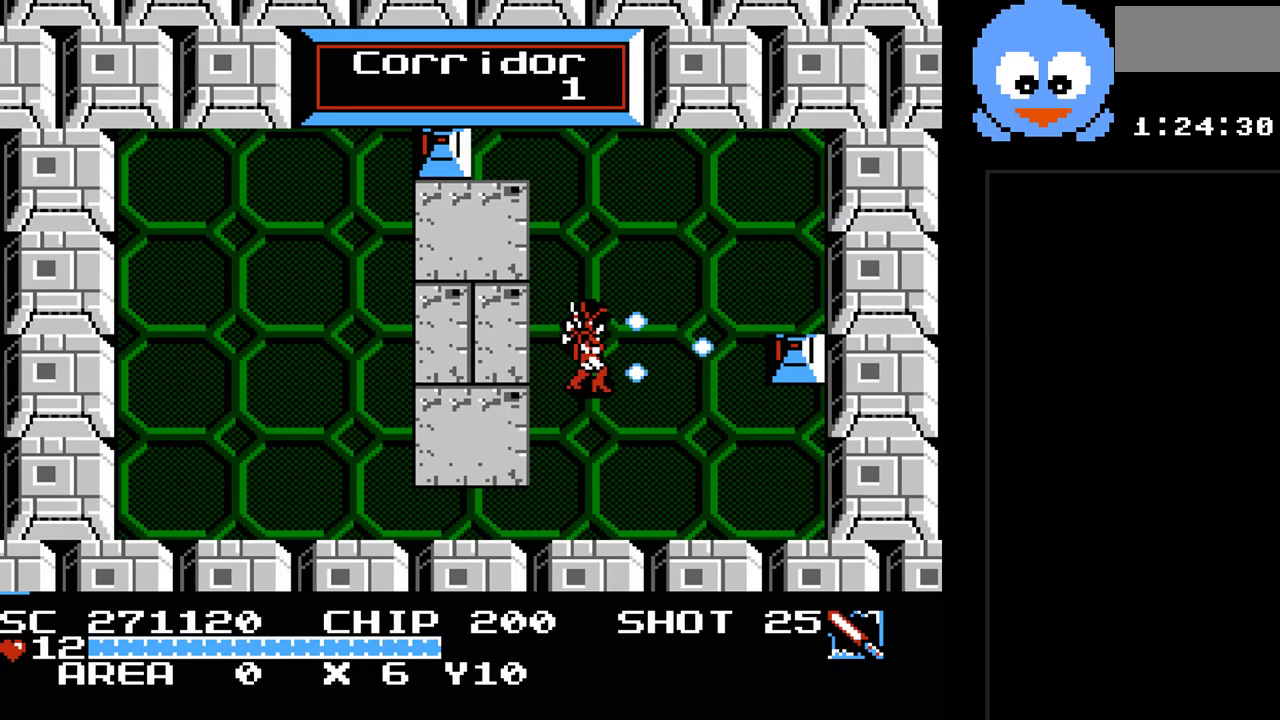
{"buttons": ["Y", "DPAD_RIGHT"], "events": [[167, "DPAD_RIGHT", "up"], [300, "DPAD_RIGHT", "down"]]}
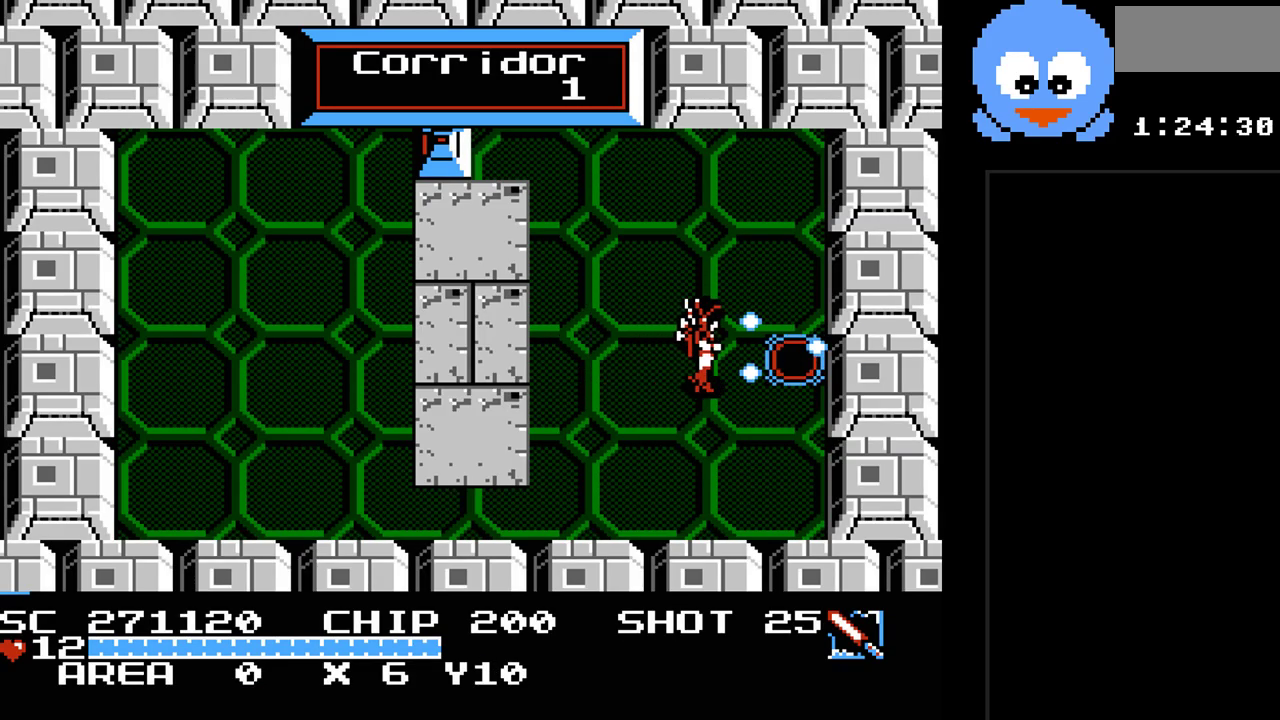
{"buttons": ["DPAD_UP"], "events": [[83, "Y", "up"], [367, "DPAD_UP", "down"], [433, "DPAD_RIGHT", "up"]]}
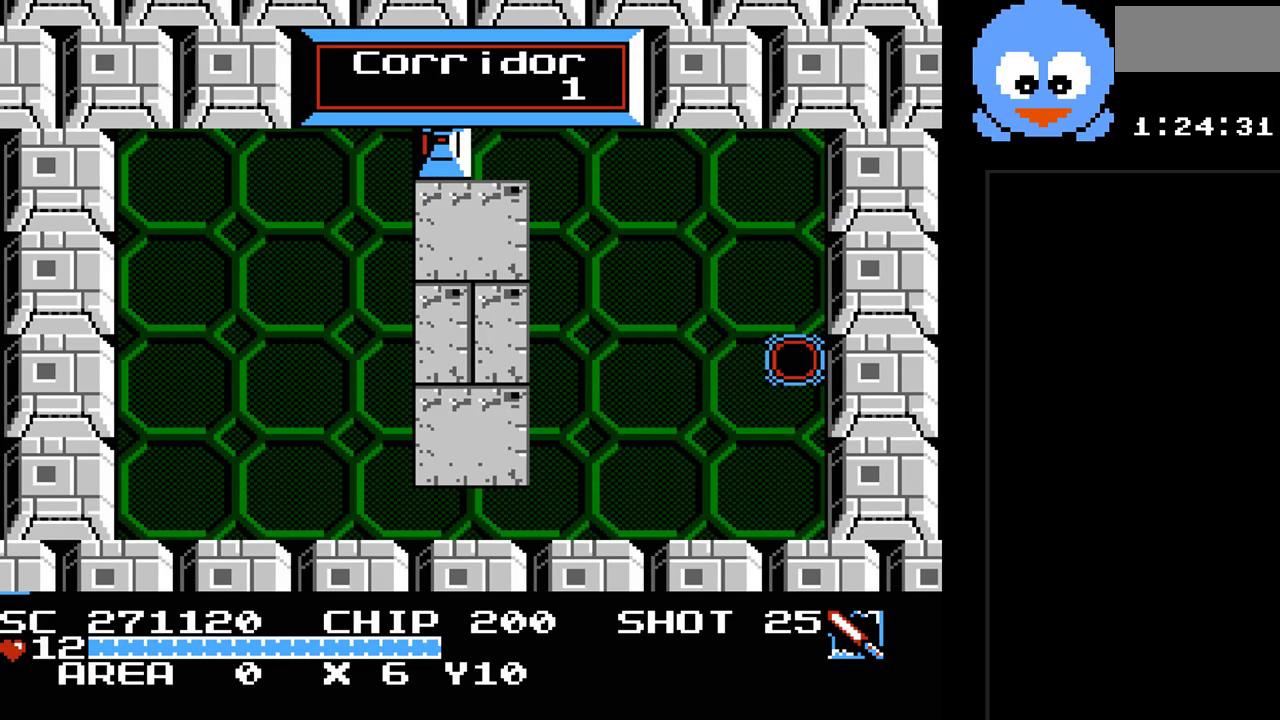
{"buttons": [], "events": [[33, "DPAD_RIGHT", "down"], [67, "DPAD_UP", "up"], [100, "DPAD_RIGHT", "up"]]}
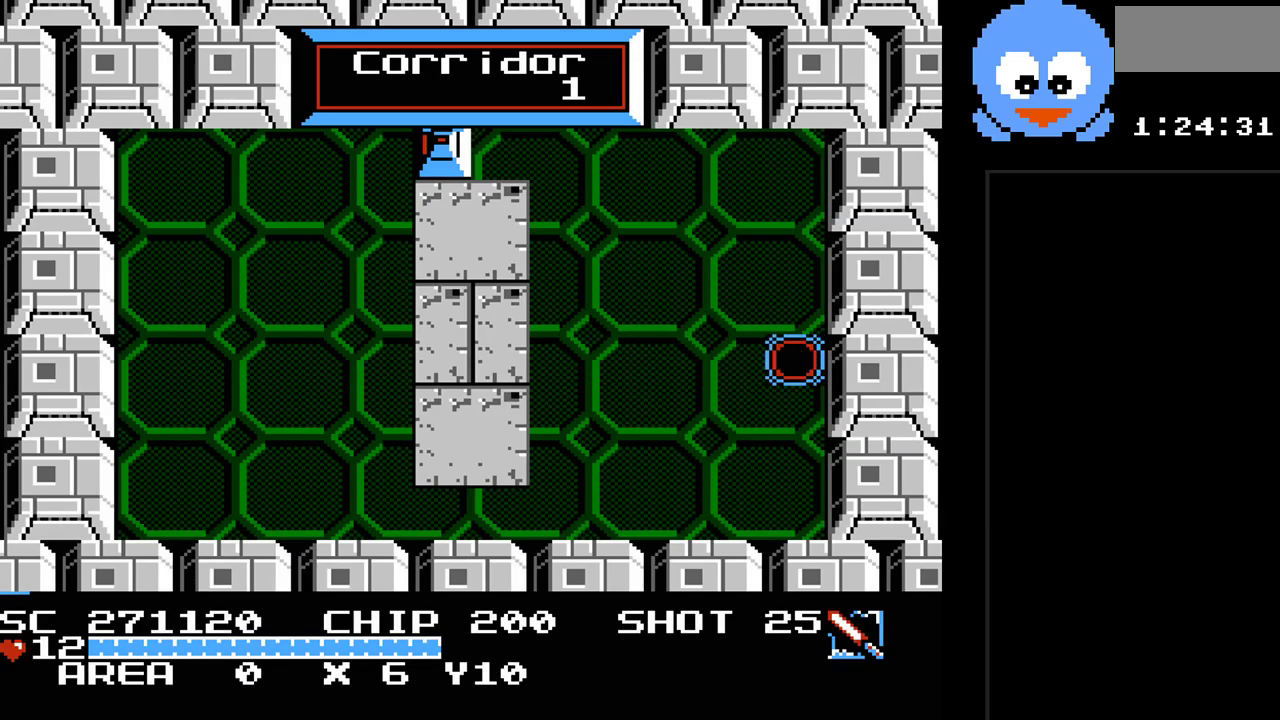
{"buttons": [], "events": []}
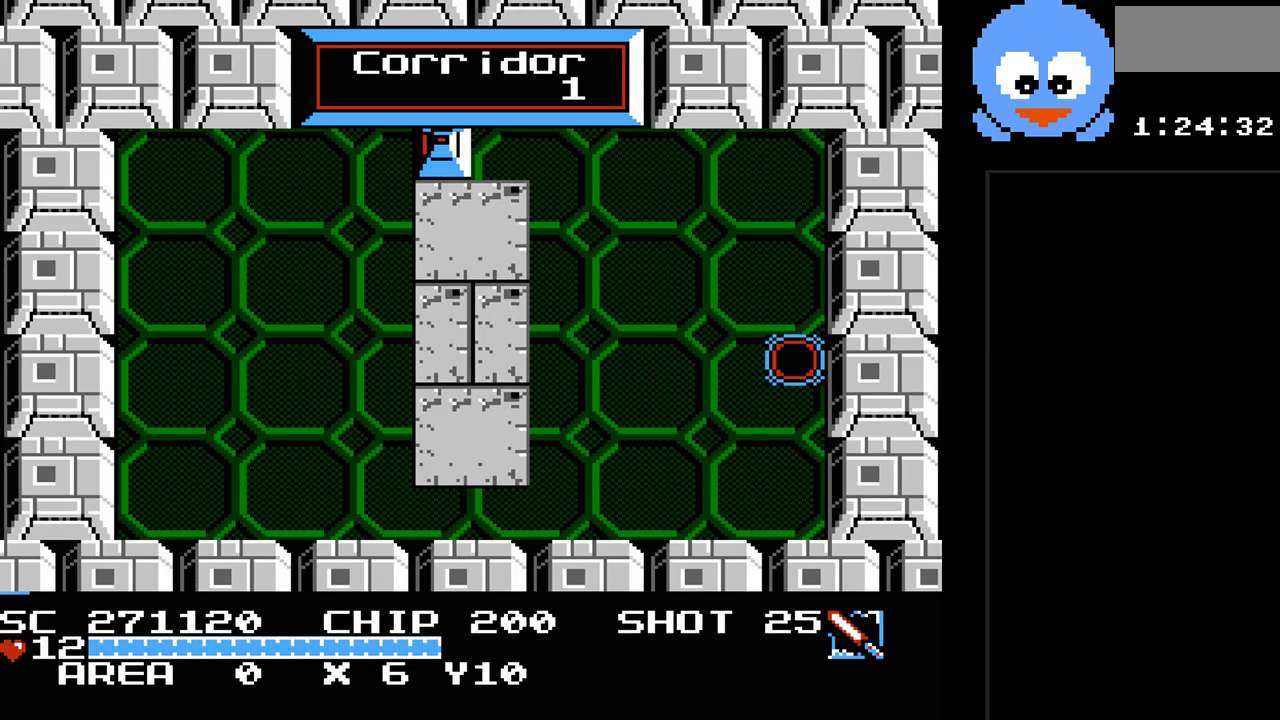
{"buttons": [], "events": []}
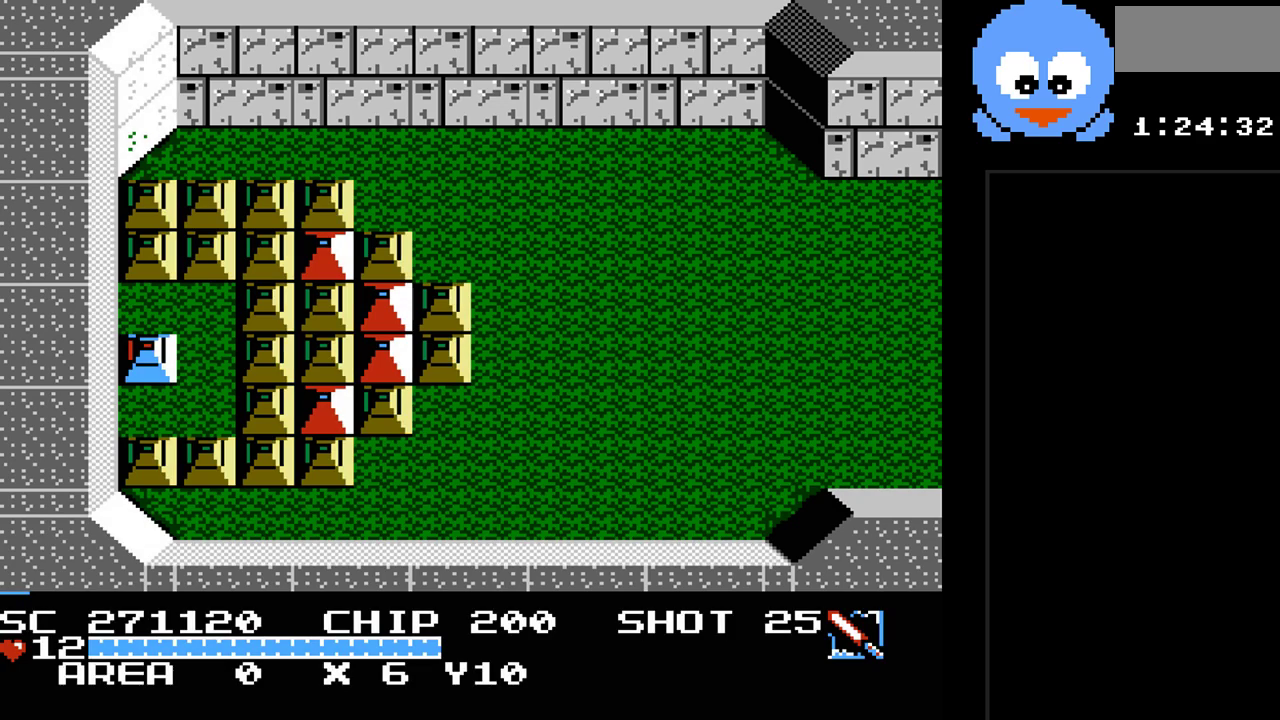
{"buttons": [], "events": []}
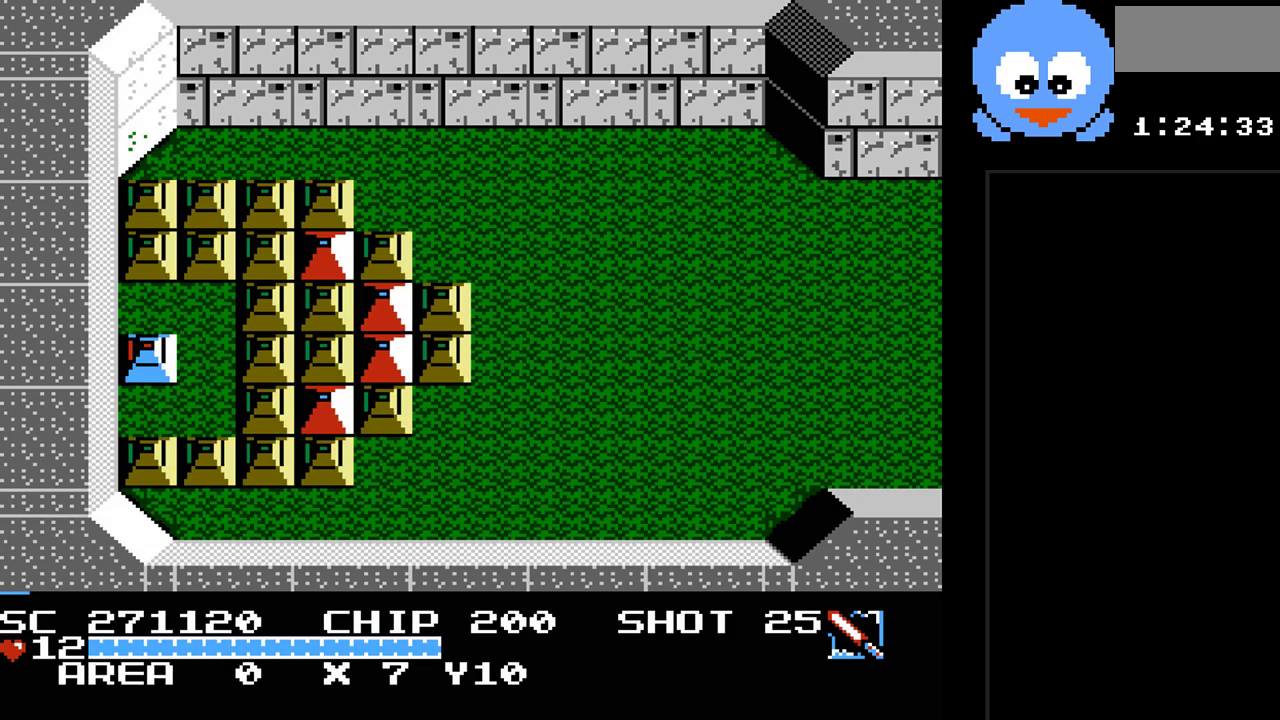
{"buttons": [], "events": [[17, "Y", "down"], [467, "Y", "up"]]}
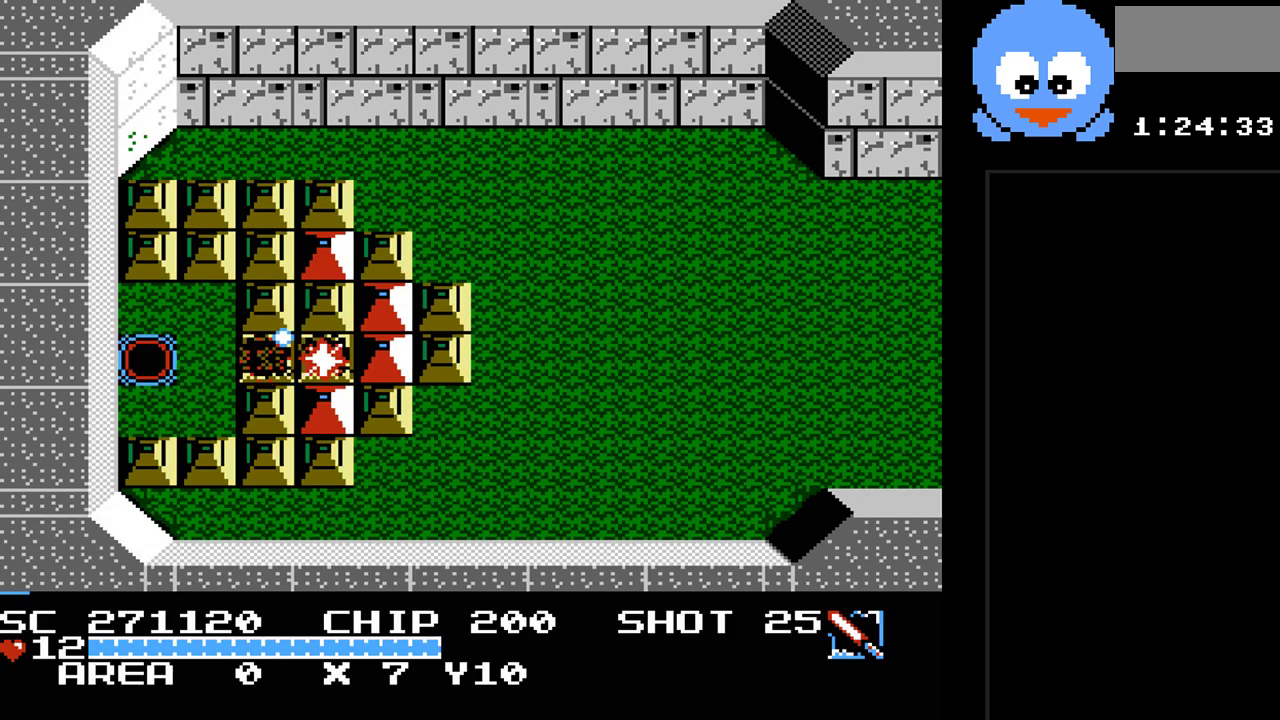
{"buttons": ["Y", "DPAD_DOWN"], "events": [[250, "DPAD_RIGHT", "down"], [467, "DPAD_DOWN", "down"], [467, "DPAD_RIGHT", "up"], [467, "Y", "down"]]}
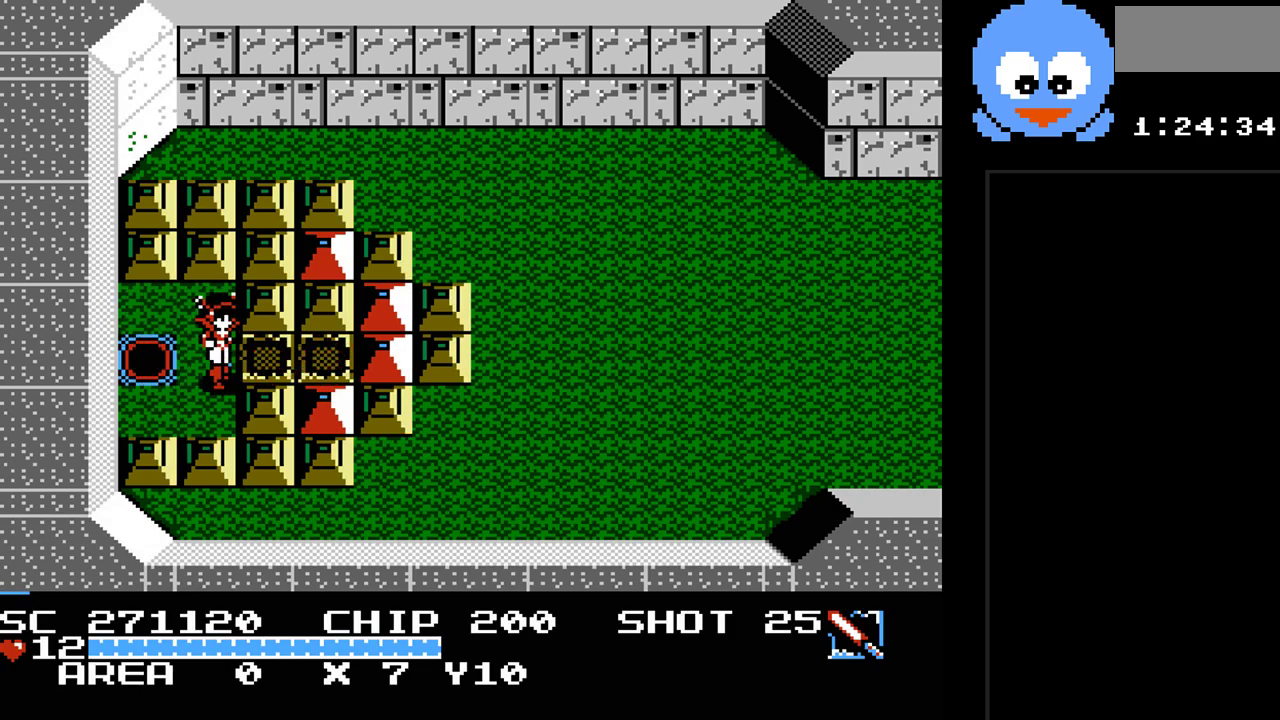
{"buttons": ["Y", "DPAD_RIGHT"], "events": [[383, "DPAD_RIGHT", "down"], [417, "DPAD_DOWN", "up"]]}
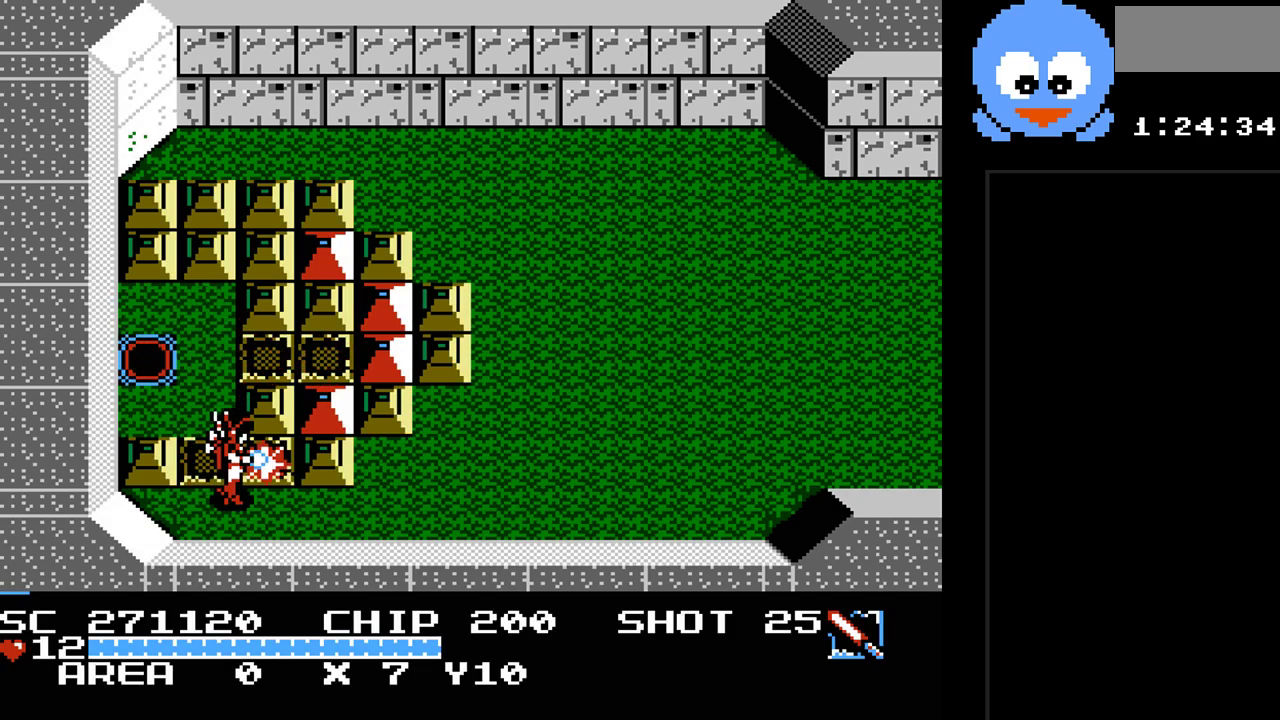
{"buttons": ["DPAD_RIGHT"], "events": [[467, "Y", "up"]]}
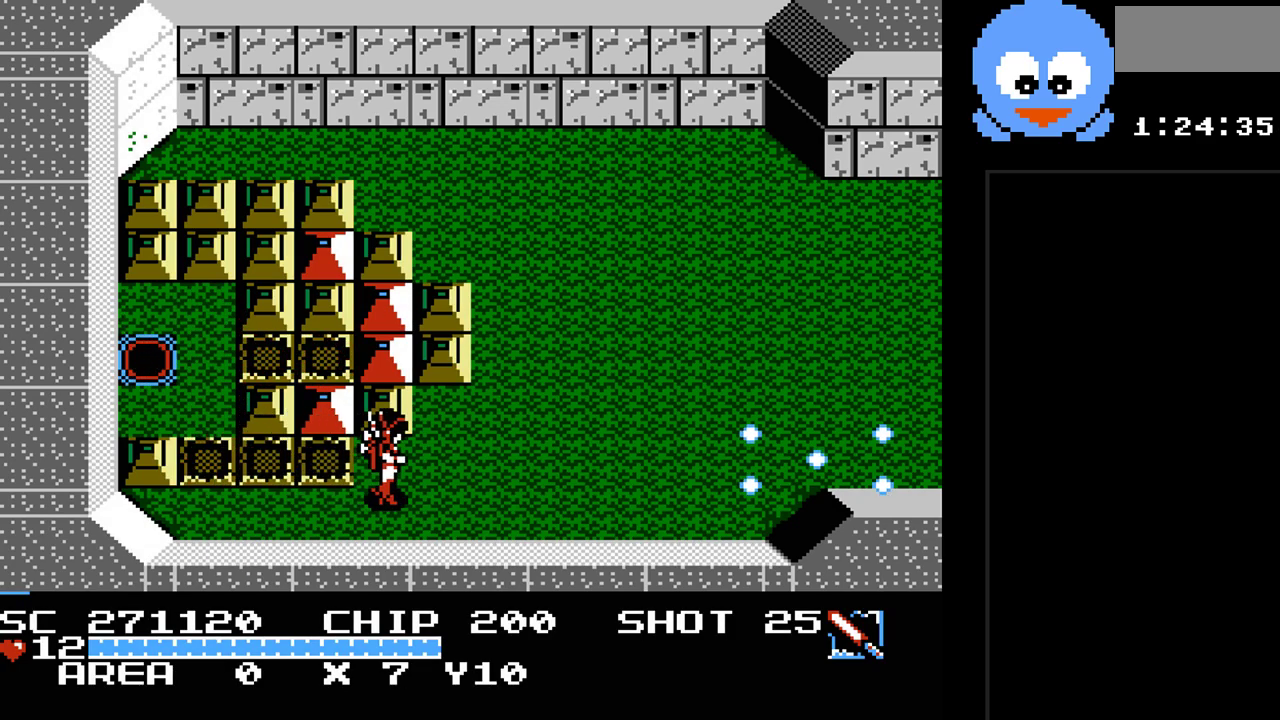
{"buttons": ["DPAD_UP", "DPAD_RIGHT"], "events": [[350, "DPAD_UP", "down"]]}
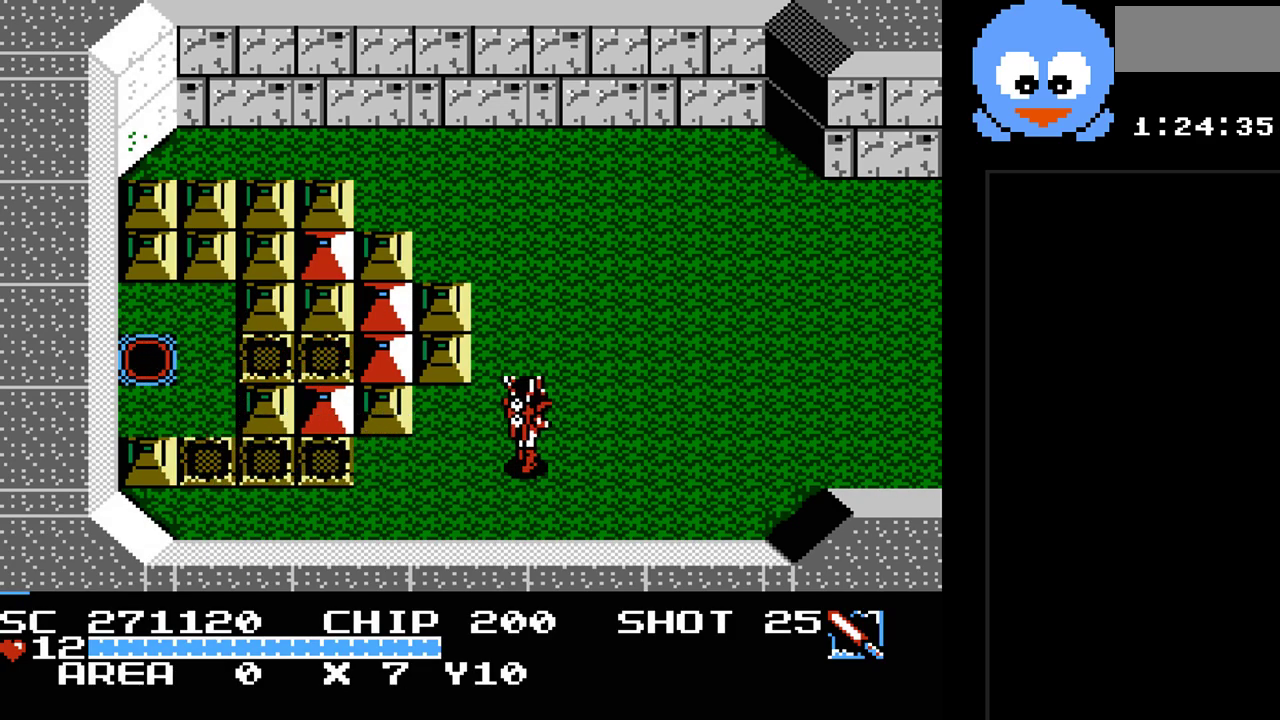
{"buttons": ["Y", "DPAD_RIGHT"], "events": [[17, "Y", "down"], [133, "DPAD_UP", "up"]]}
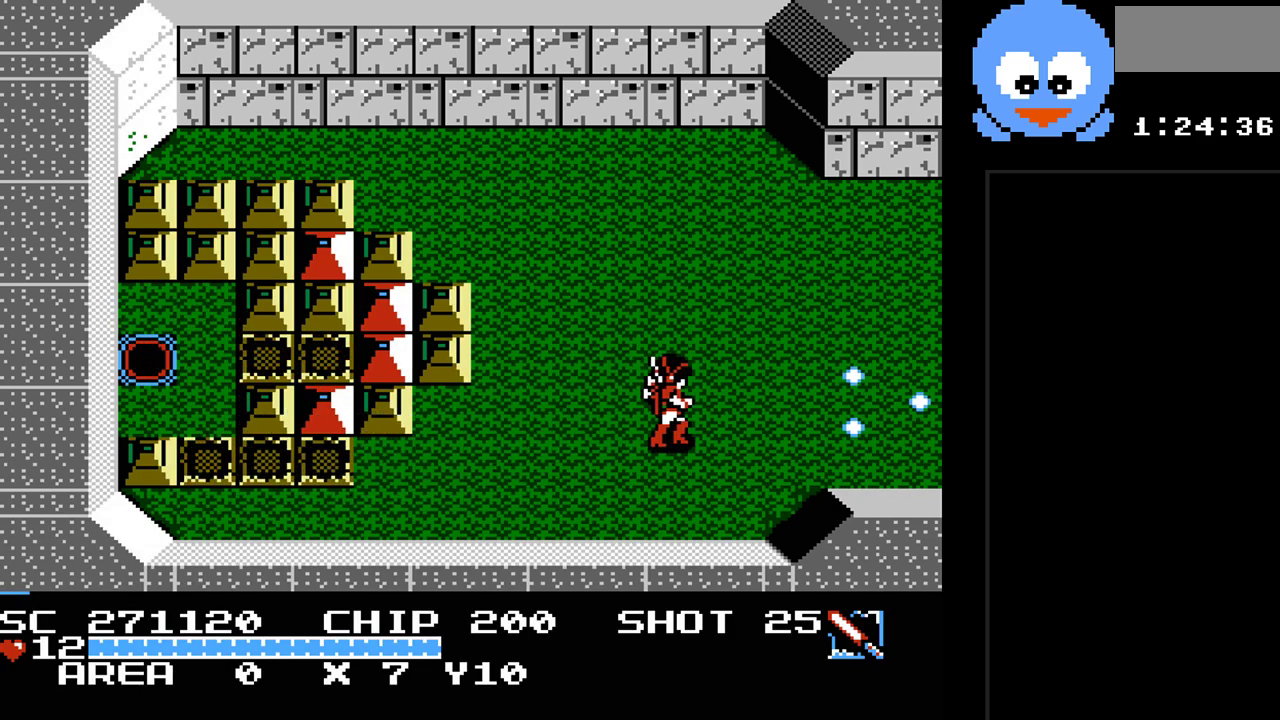
{"buttons": ["Y", "DPAD_RIGHT"], "events": []}
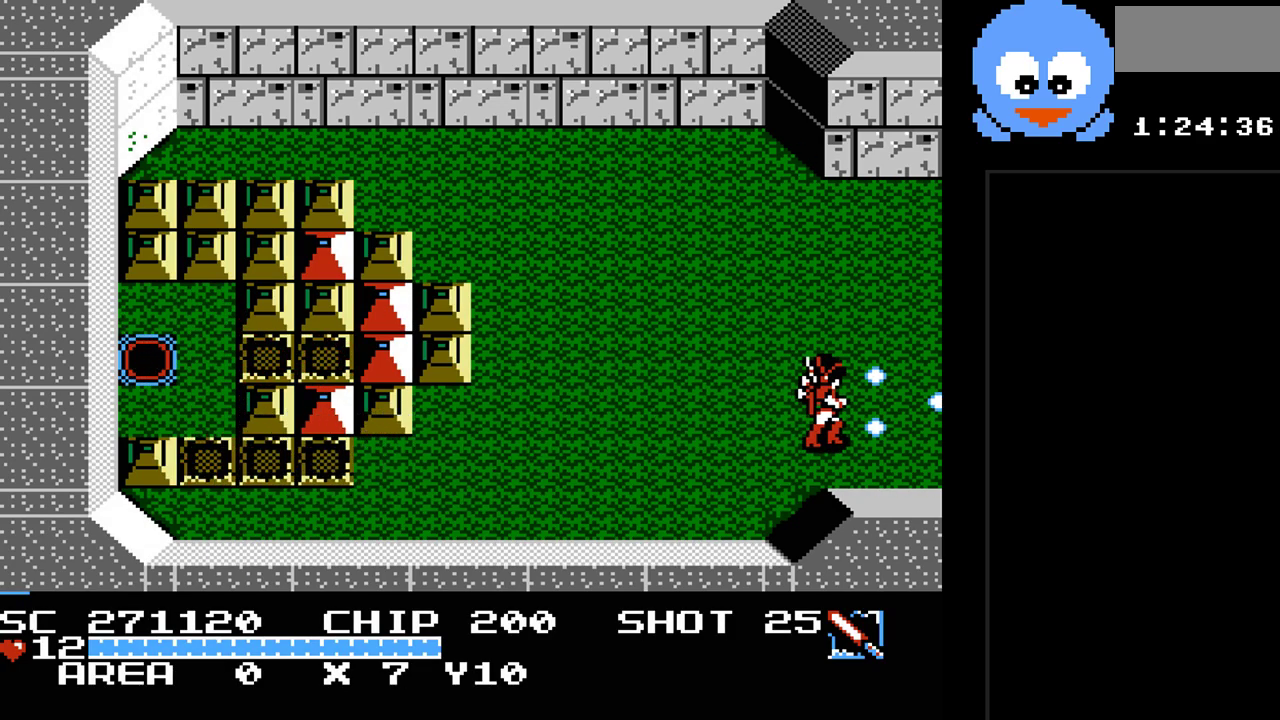
{"buttons": ["Y", "DPAD_RIGHT"], "events": []}
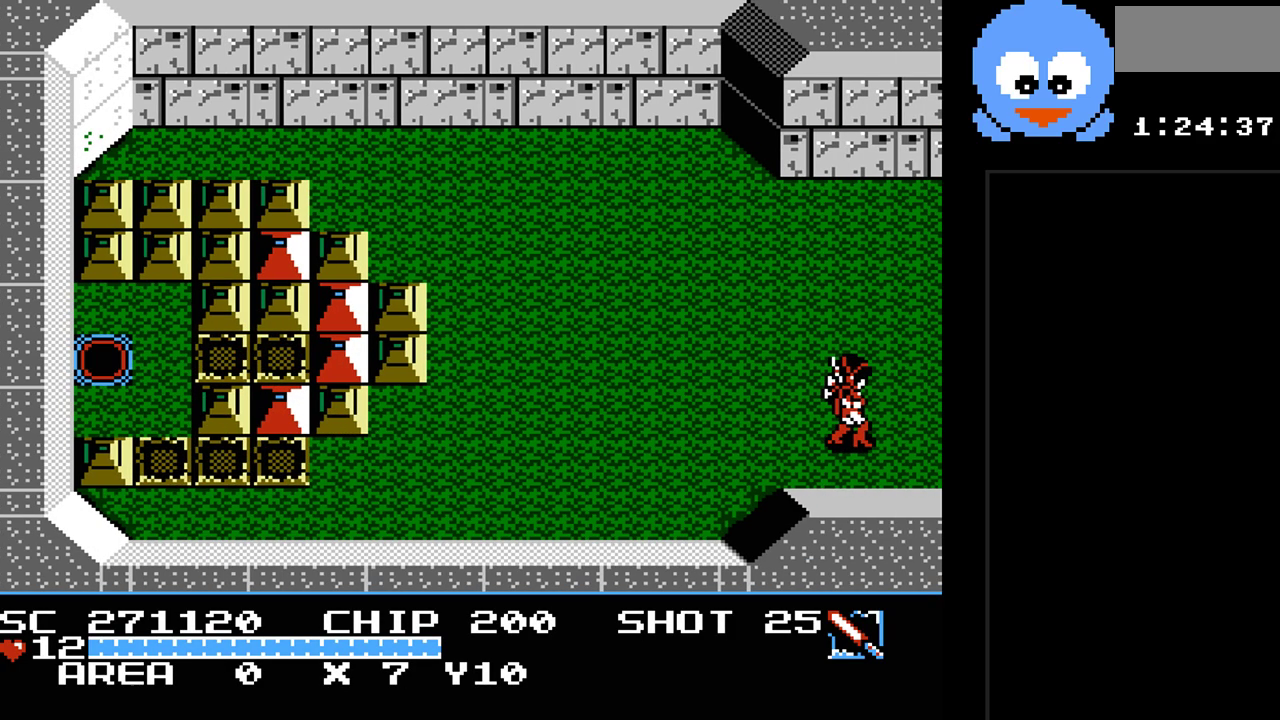
{"buttons": ["DPAD_RIGHT"], "events": [[17, "DPAD_RIGHT", "up"], [117, "Y", "up"], [400, "DPAD_RIGHT", "down"]]}
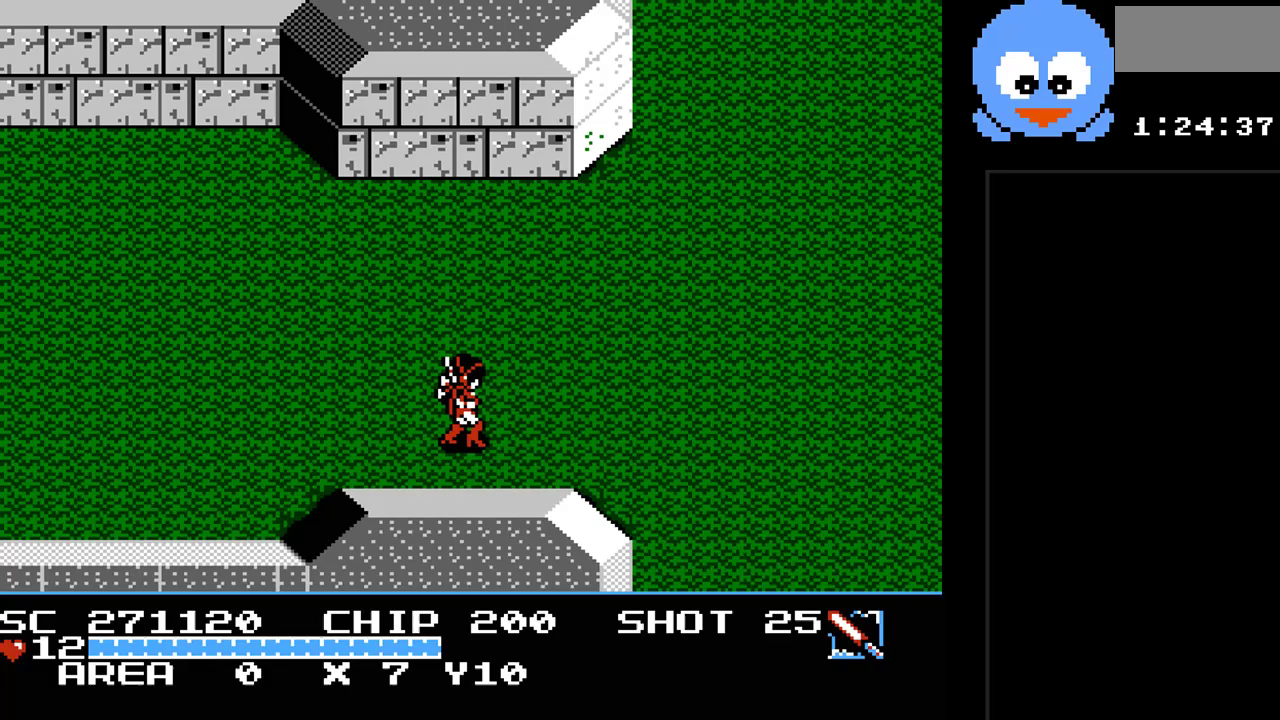
{"buttons": ["DPAD_RIGHT"], "events": []}
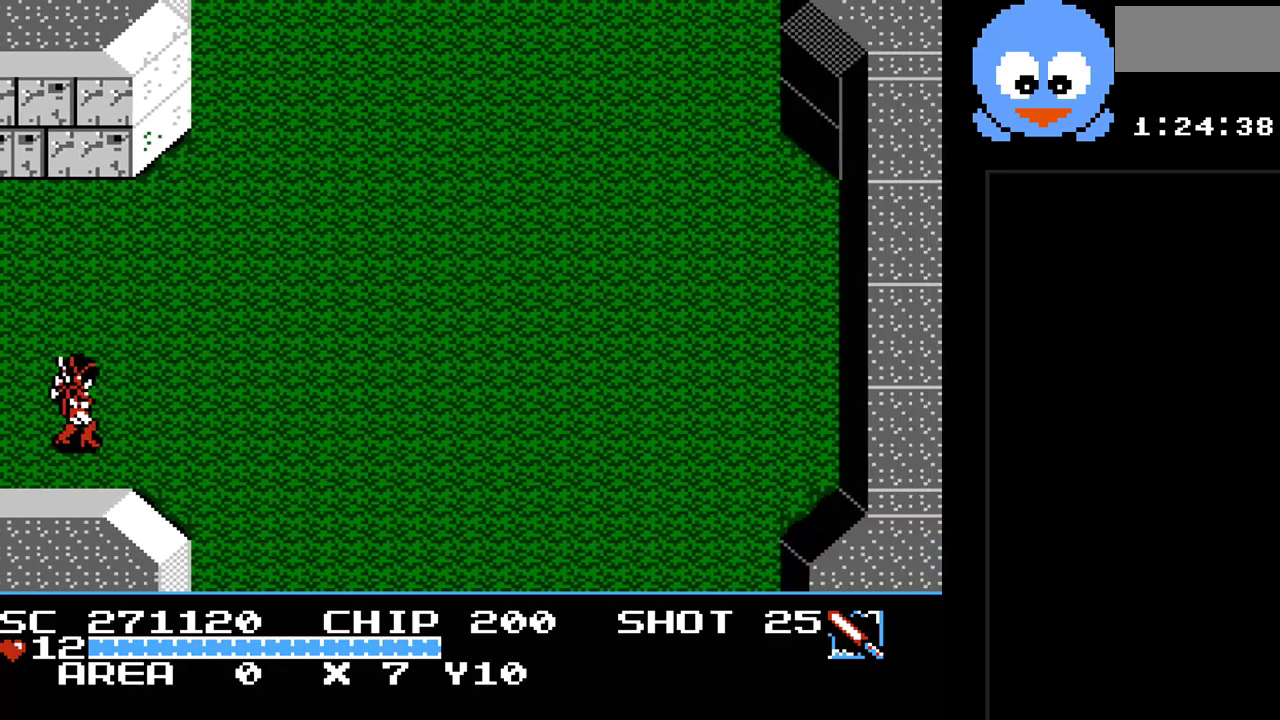
{"buttons": ["DPAD_RIGHT"], "events": []}
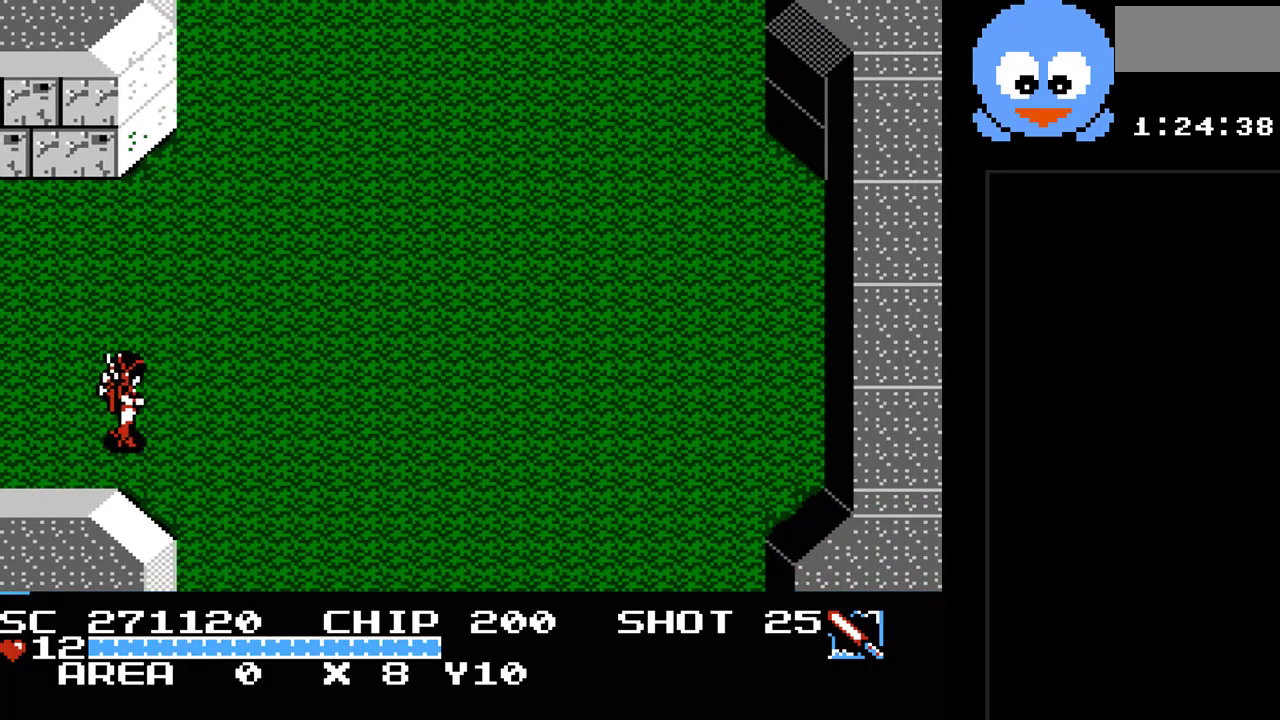
{"buttons": [], "events": [[17, "DPAD_RIGHT", "up"], [117, "SELECT", "down"], [233, "SELECT", "up"]]}
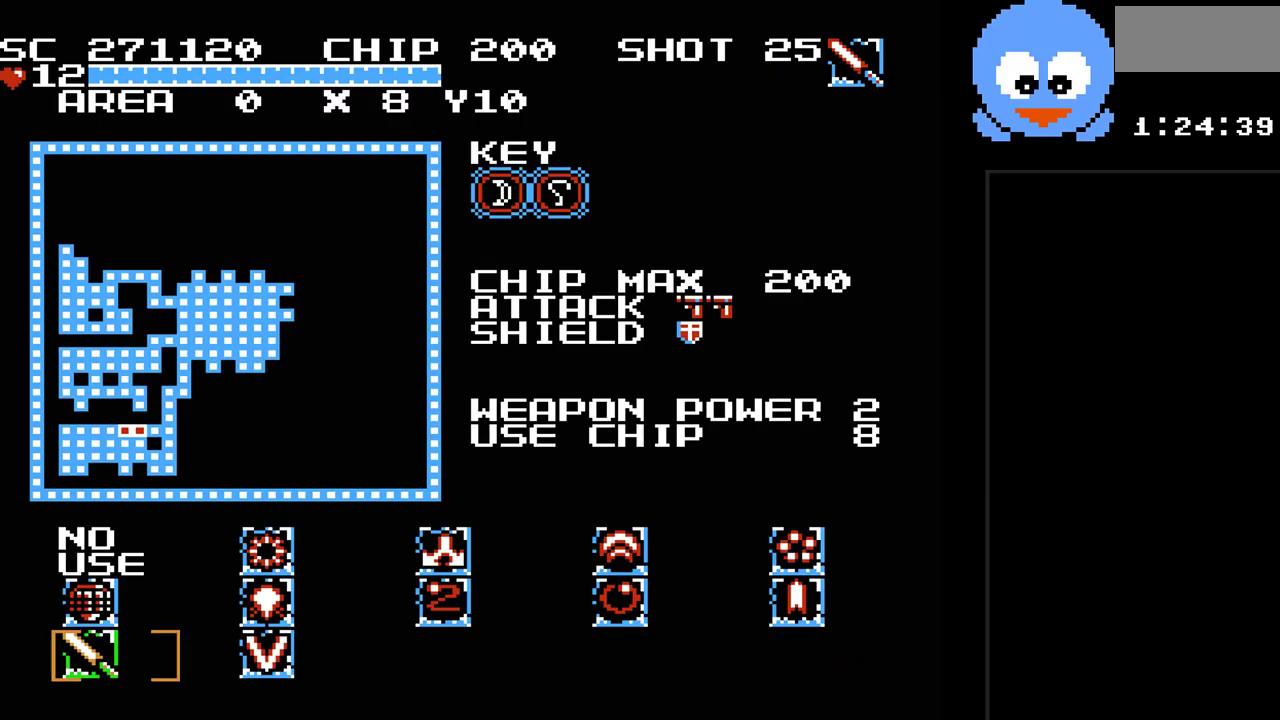
{"buttons": [], "events": []}
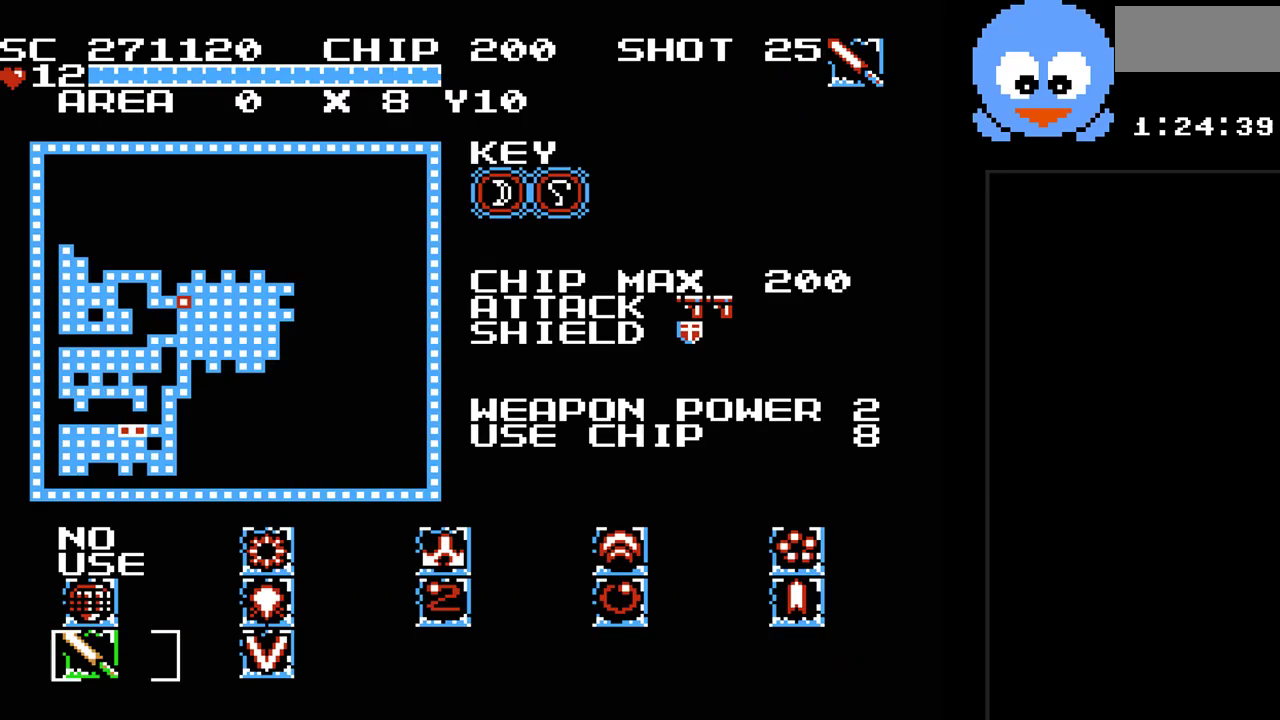
{"buttons": ["DPAD_RIGHT"], "events": [[133, "SELECT", "down"], [233, "SELECT", "up"], [417, "DPAD_RIGHT", "down"]]}
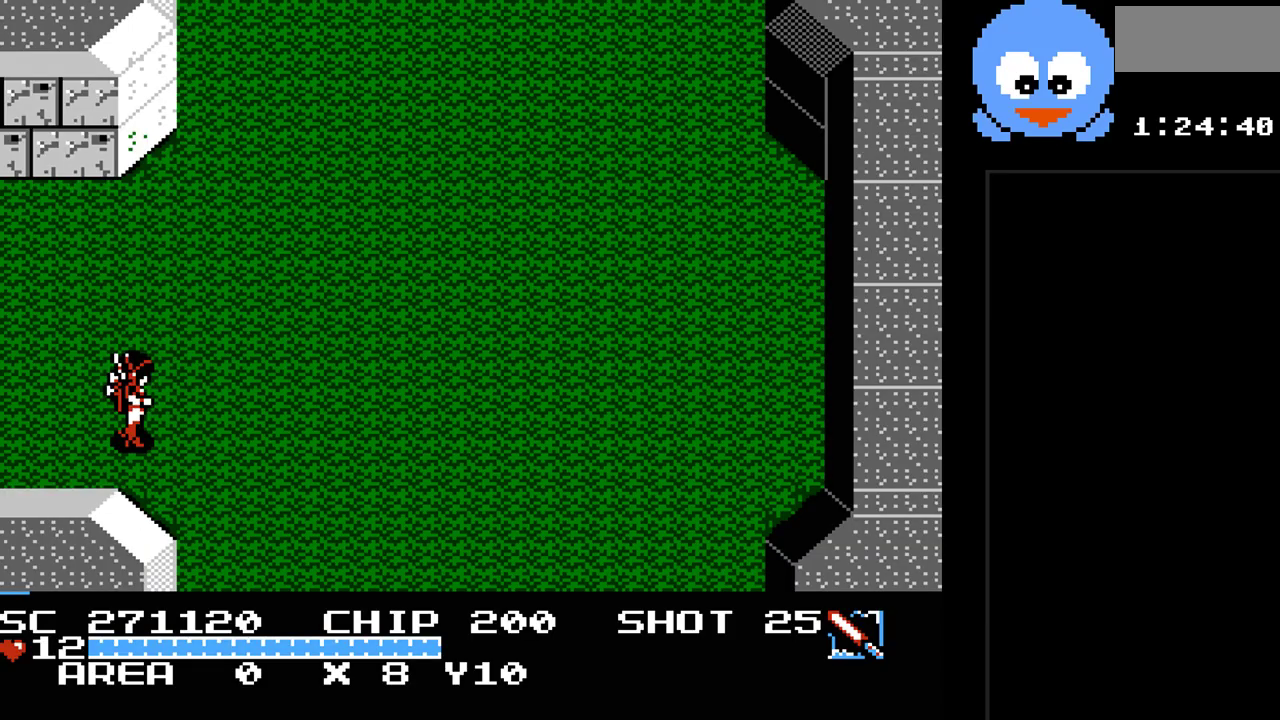
{"buttons": ["DPAD_DOWN", "DPAD_RIGHT"], "events": [[117, "DPAD_DOWN", "down"]]}
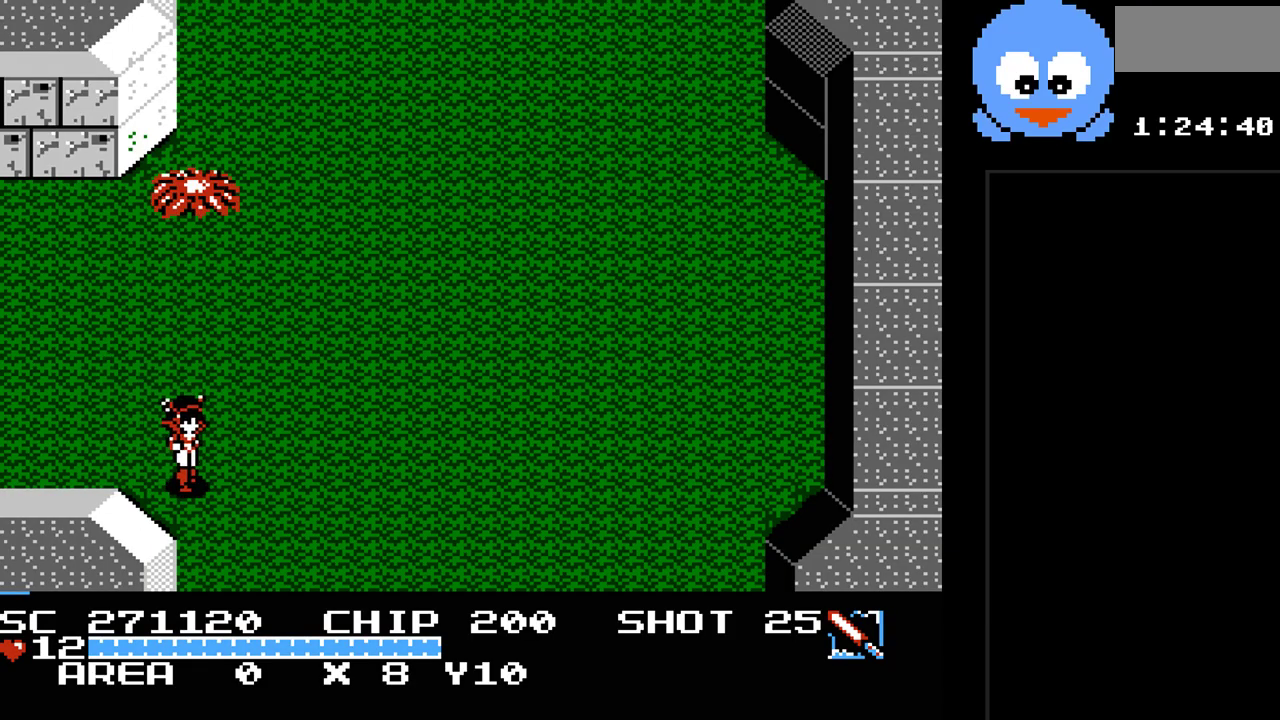
{"buttons": ["DPAD_DOWN"], "events": [[383, "DPAD_RIGHT", "up"]]}
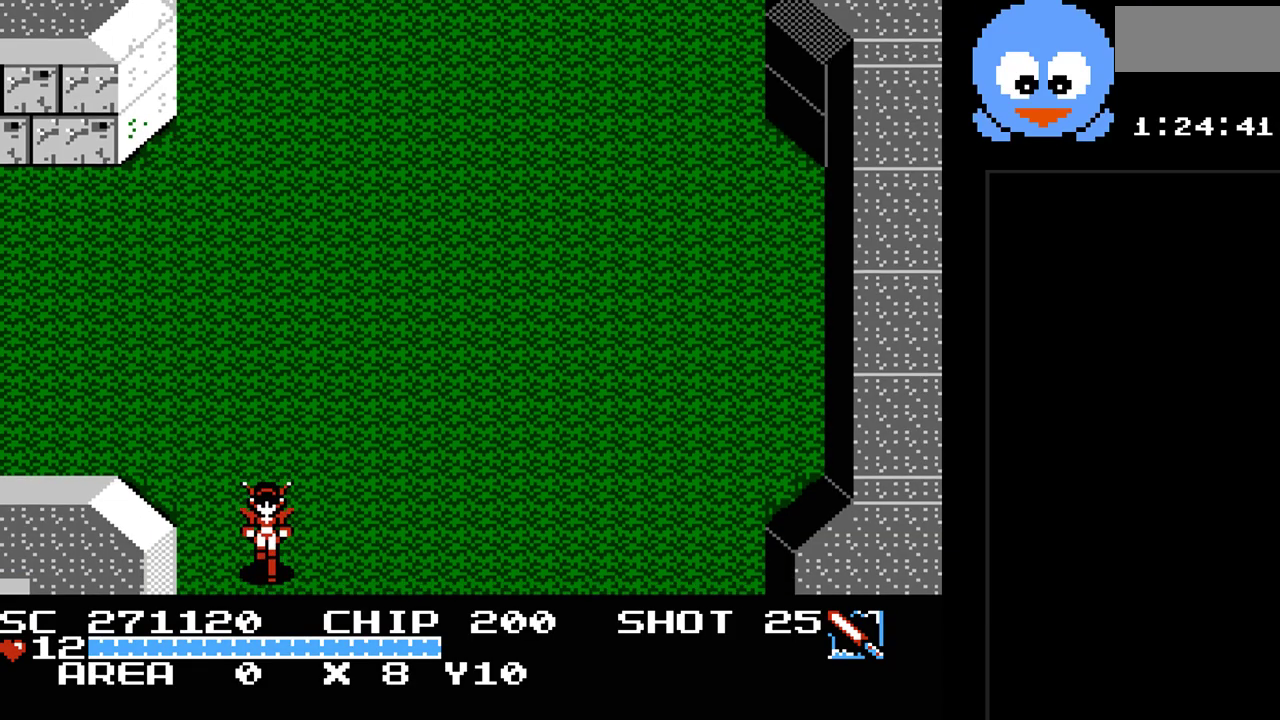
{"buttons": ["DPAD_DOWN"], "events": []}
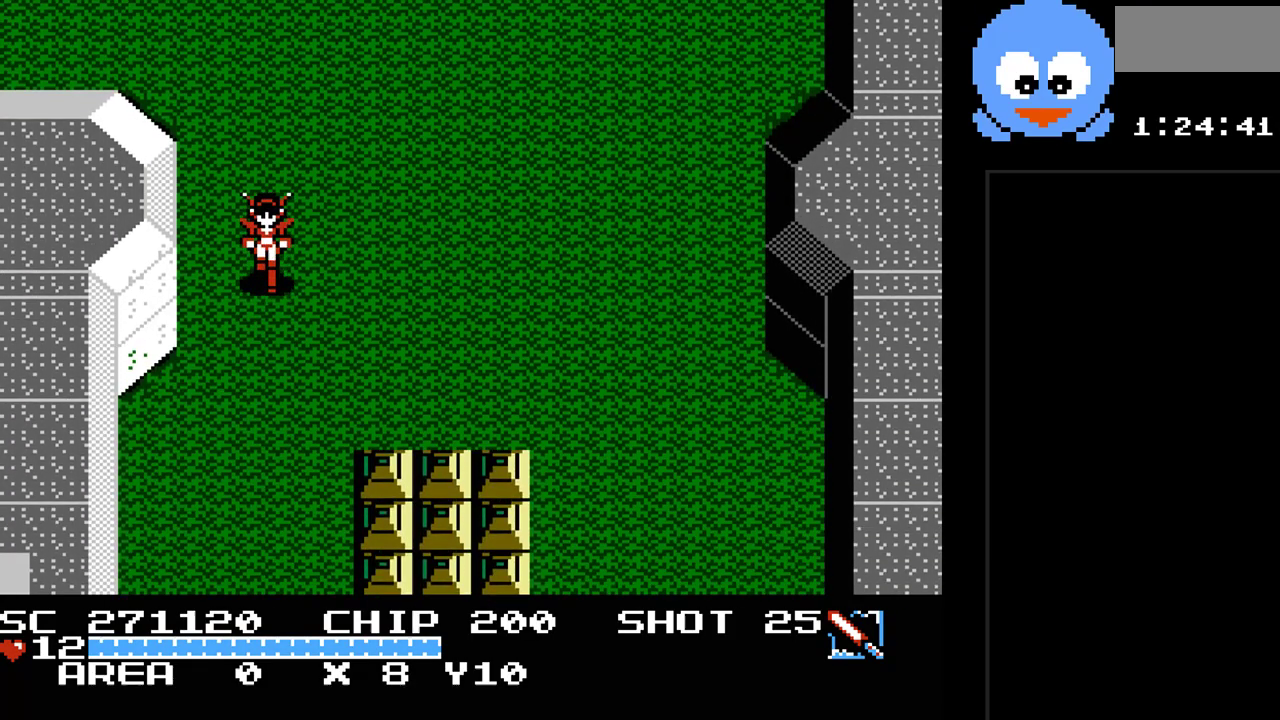
{"buttons": ["DPAD_DOWN"], "events": []}
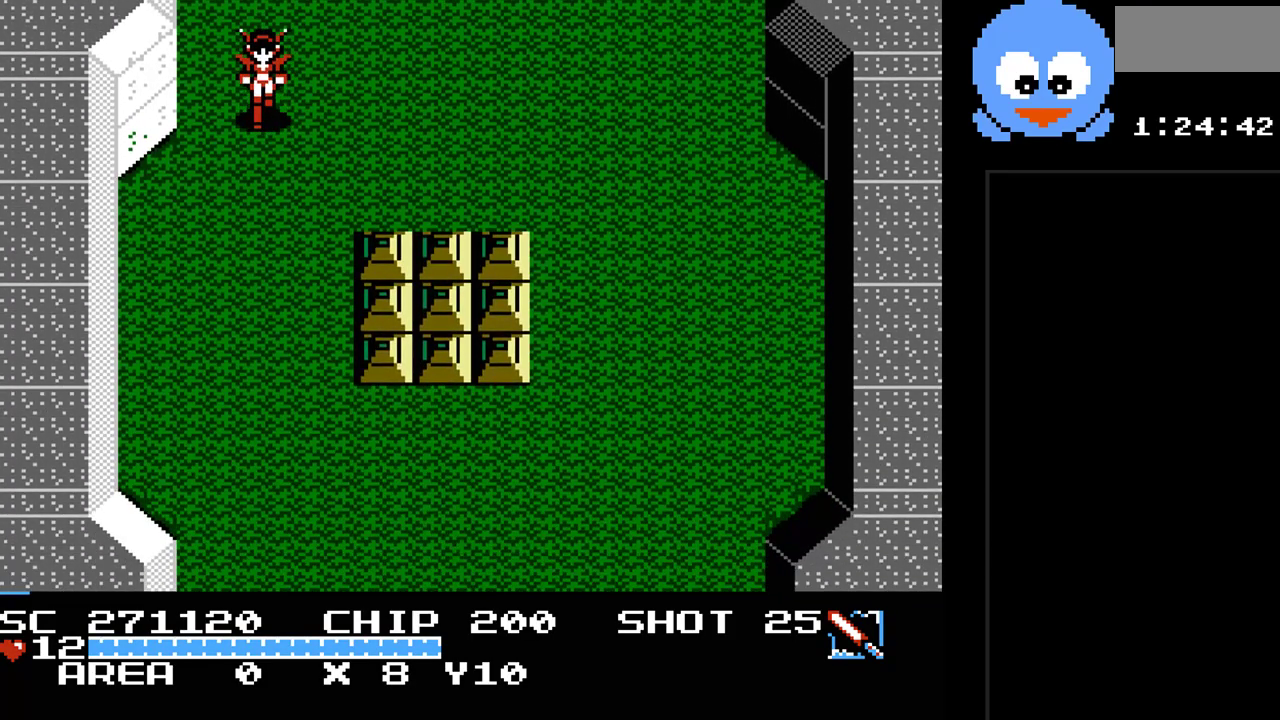
{"buttons": ["DPAD_DOWN"], "events": []}